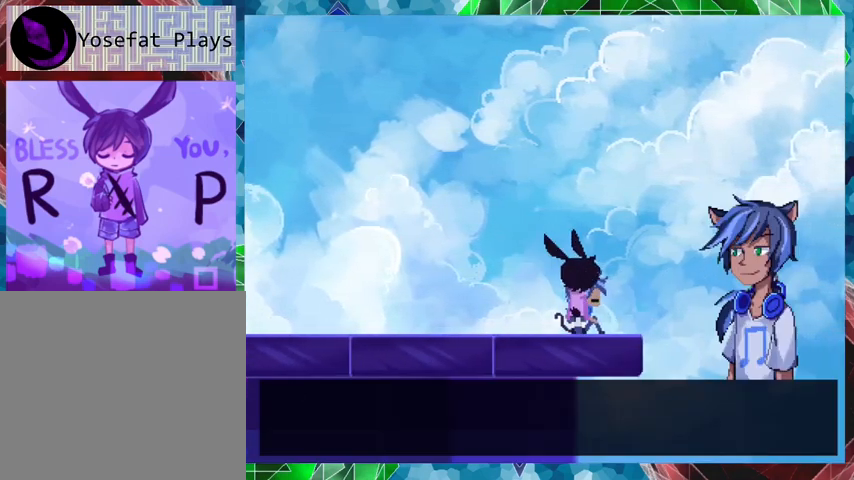
Gameplay with a controller (Nintendo layout); each line is a JSON object with the inputs held at the frame after it. "events" lists button and stick changes between this image and that frame as [ms after this image, input, new state], when the widget could be followed in between. Not read: L3 R3 left_stick right_stick.
{"buttons": ["B"], "events": [[33, "X", "up"], [500, "B", "down"]]}
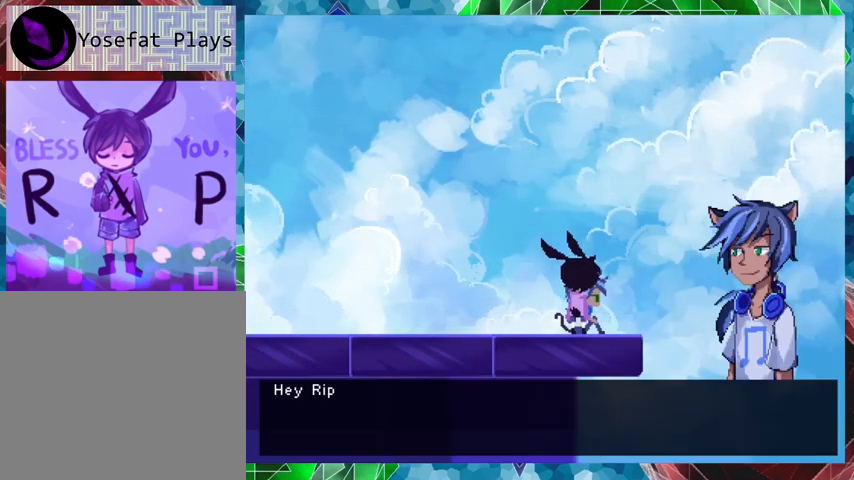
{"buttons": ["B"], "events": []}
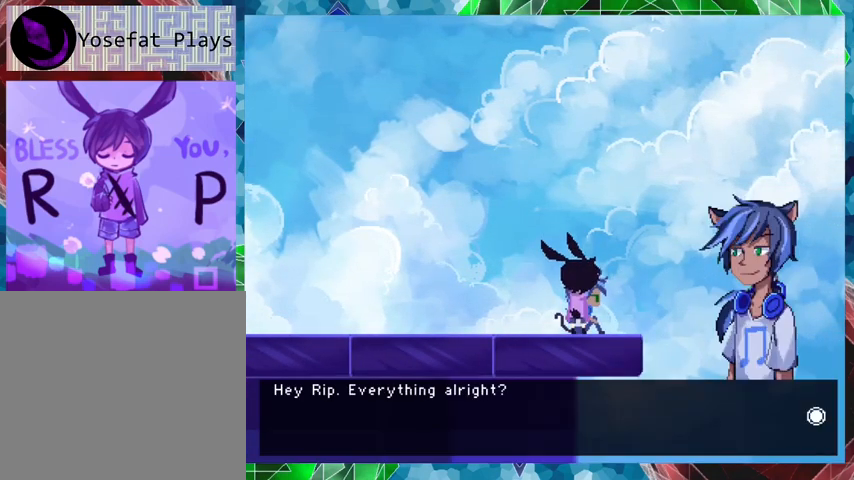
{"buttons": ["B"], "events": [[67, "B", "up"], [233, "B", "down"]]}
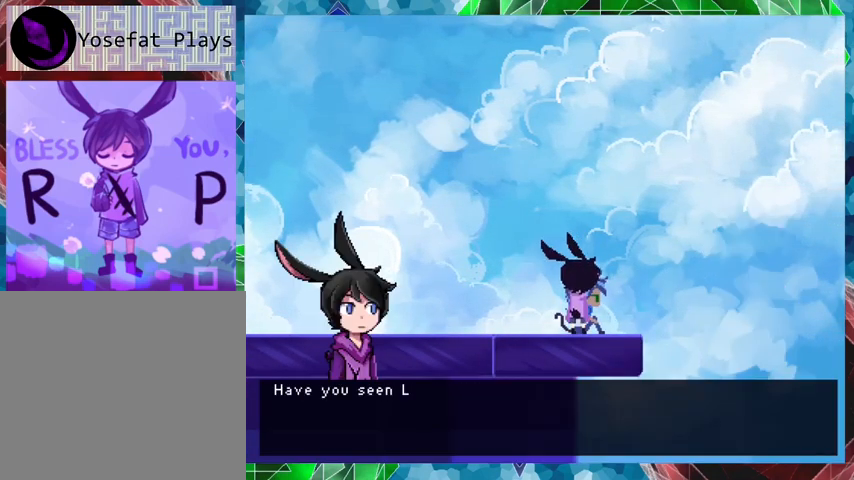
{"buttons": ["B"], "events": []}
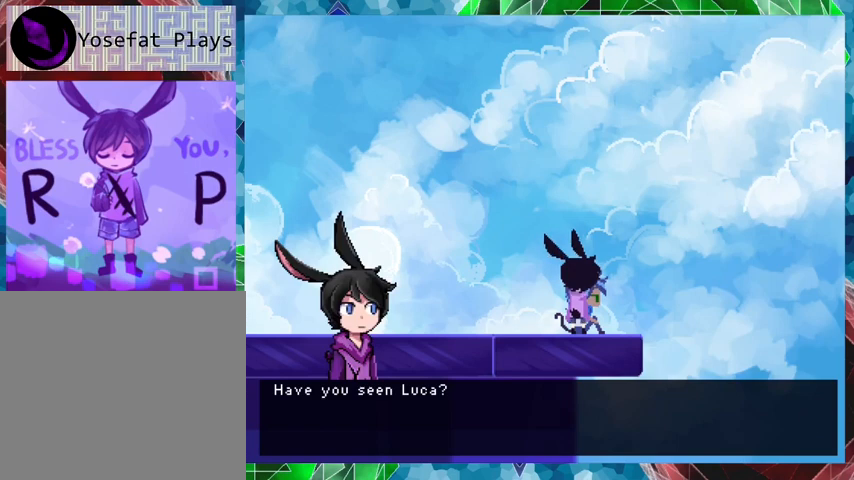
{"buttons": [], "events": [[100, "B", "up"]]}
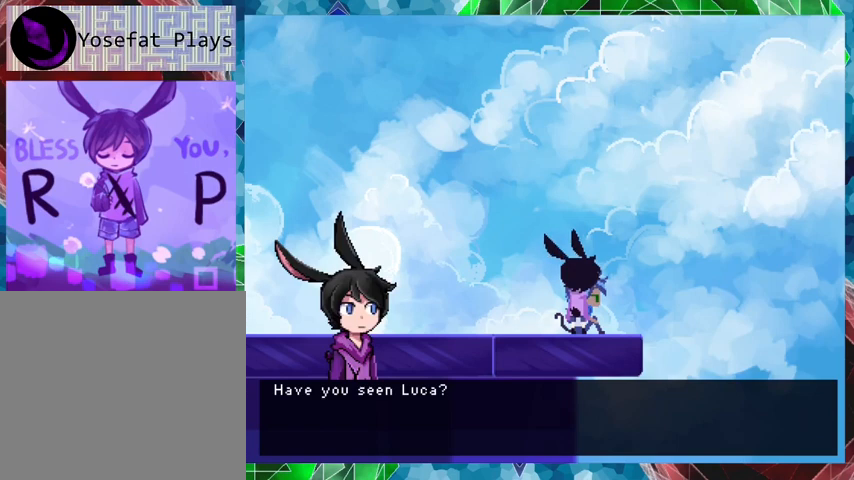
{"buttons": ["B"], "events": [[100, "B", "down"]]}
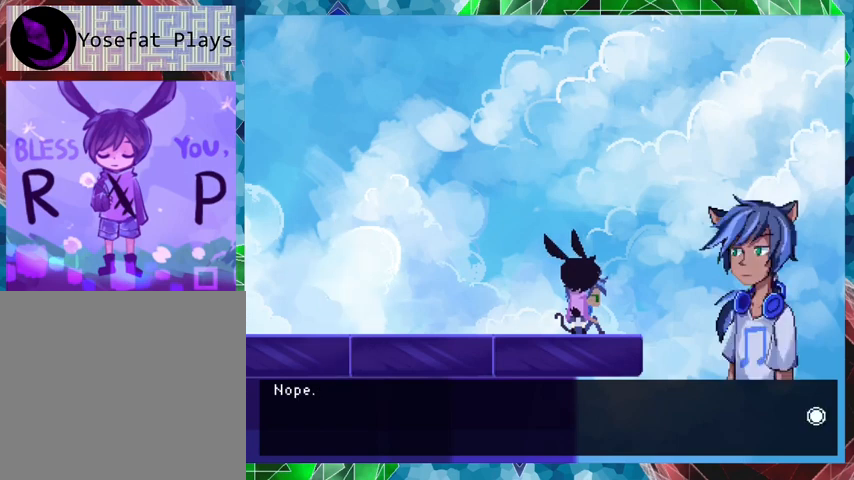
{"buttons": [], "events": [[267, "B", "up"]]}
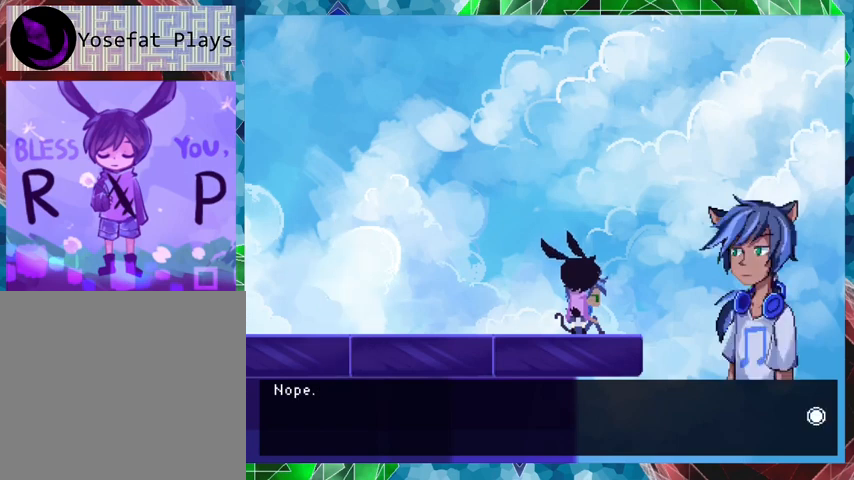
{"buttons": ["B"], "events": [[100, "B", "down"]]}
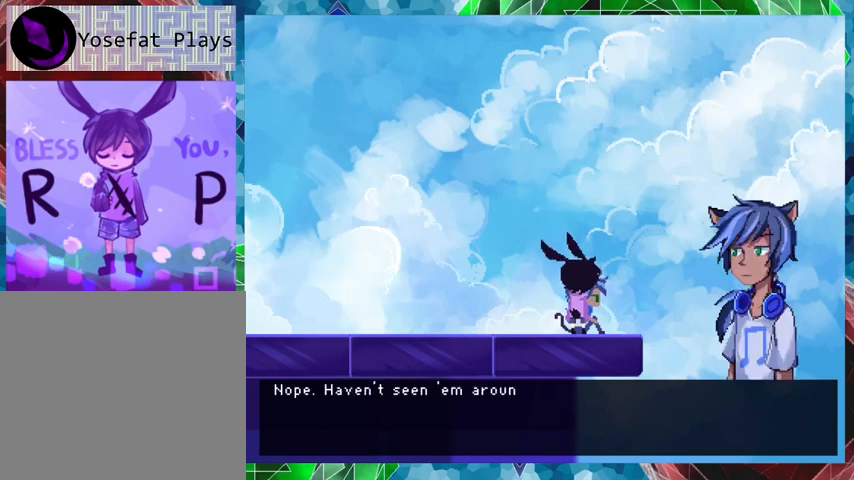
{"buttons": ["B"], "events": []}
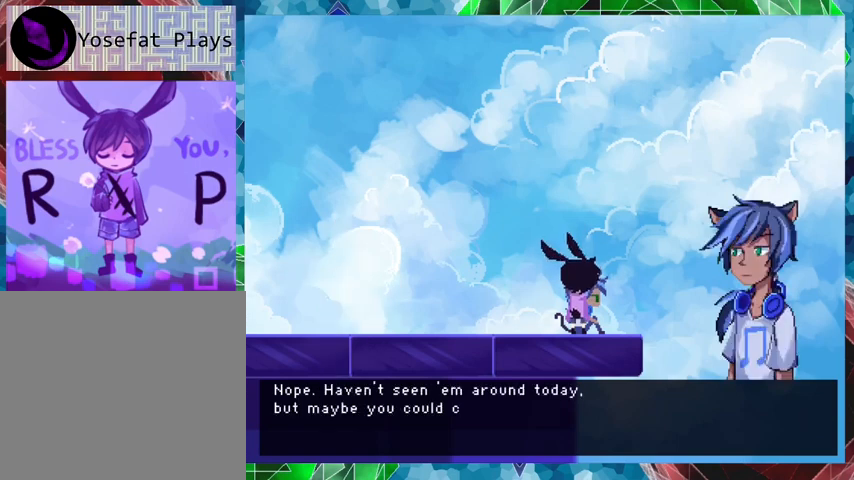
{"buttons": [], "events": [[167, "B", "up"]]}
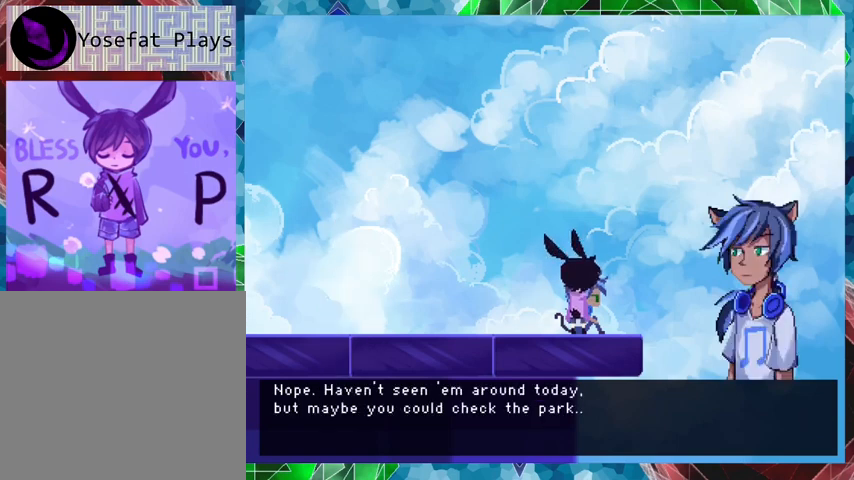
{"buttons": [], "events": []}
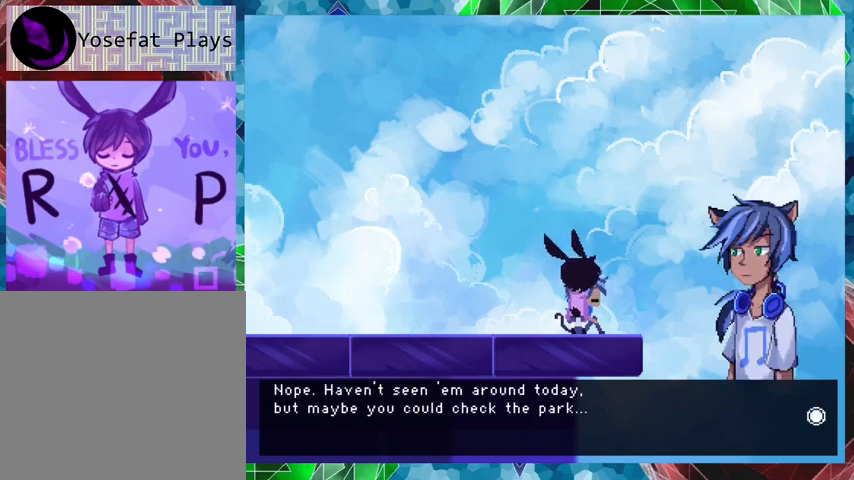
{"buttons": ["B"], "events": [[467, "B", "down"]]}
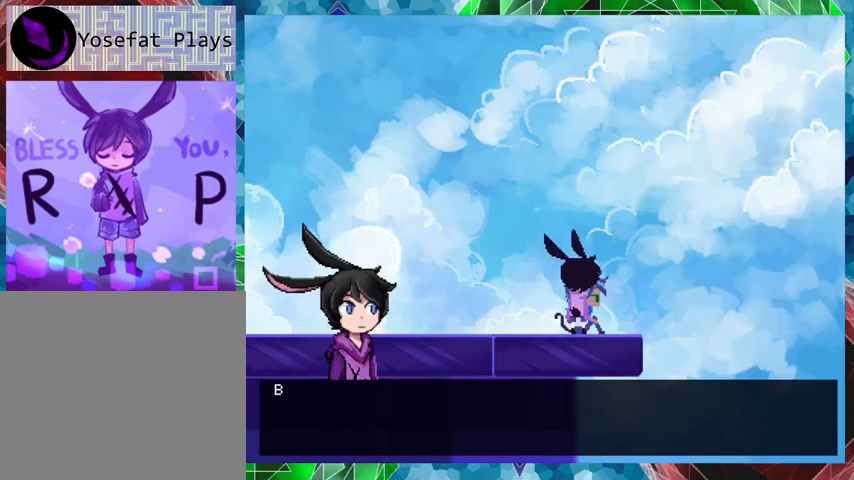
{"buttons": ["B"], "events": []}
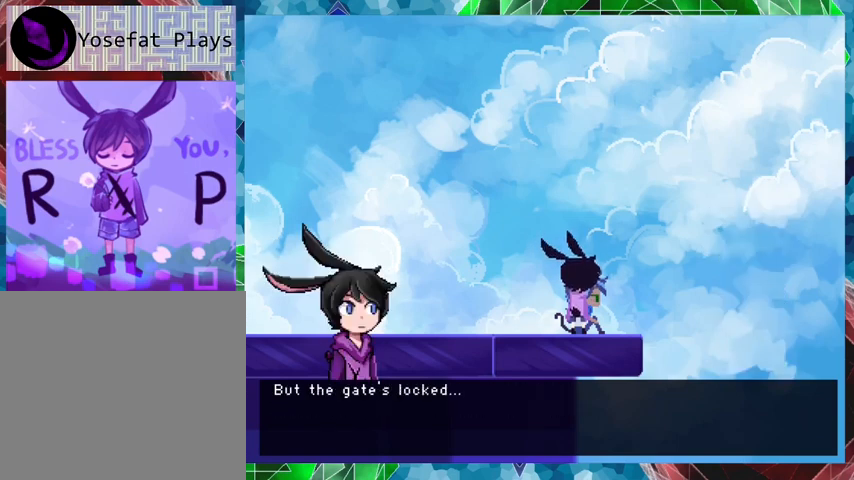
{"buttons": [], "events": [[367, "B", "up"]]}
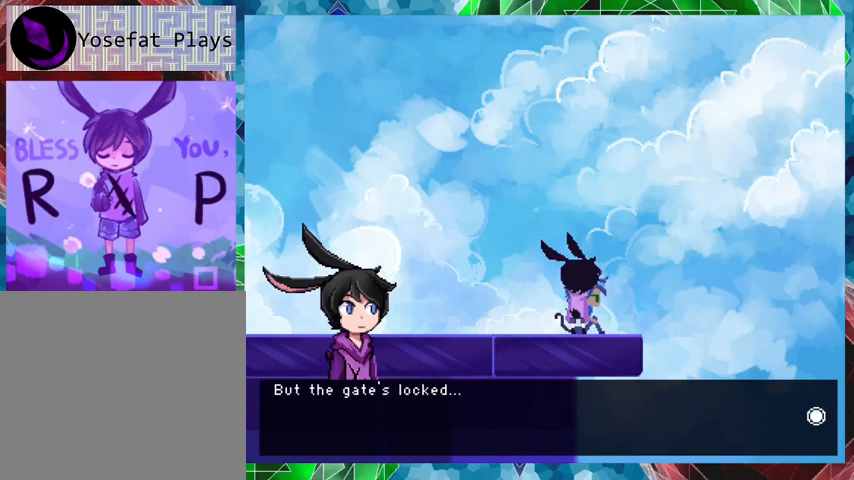
{"buttons": ["B"], "events": [[267, "B", "down"]]}
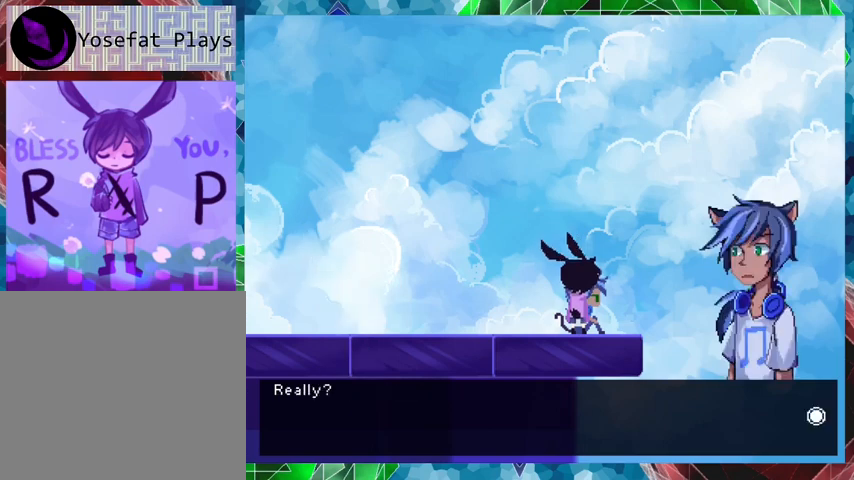
{"buttons": ["B"], "events": []}
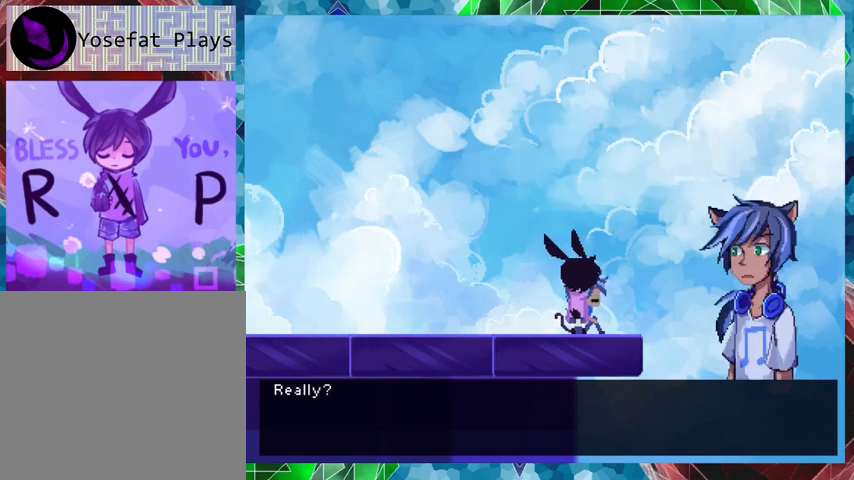
{"buttons": ["B"], "events": [[100, "B", "up"], [400, "B", "down"]]}
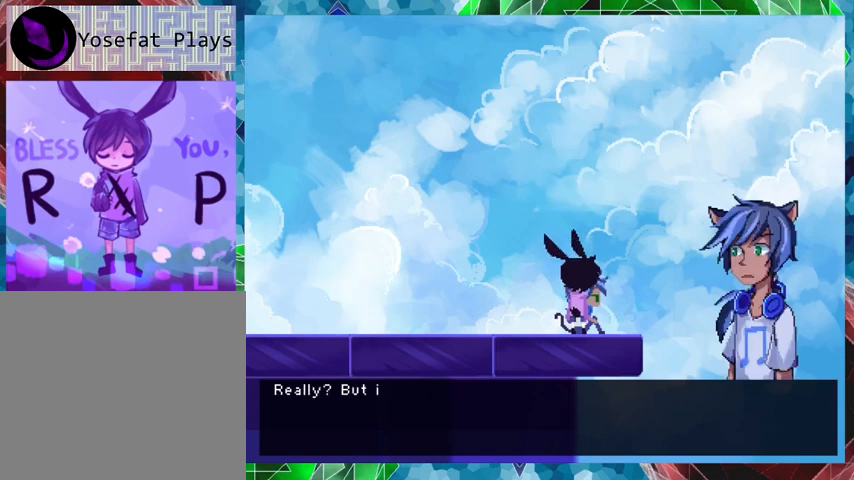
{"buttons": ["B"], "events": []}
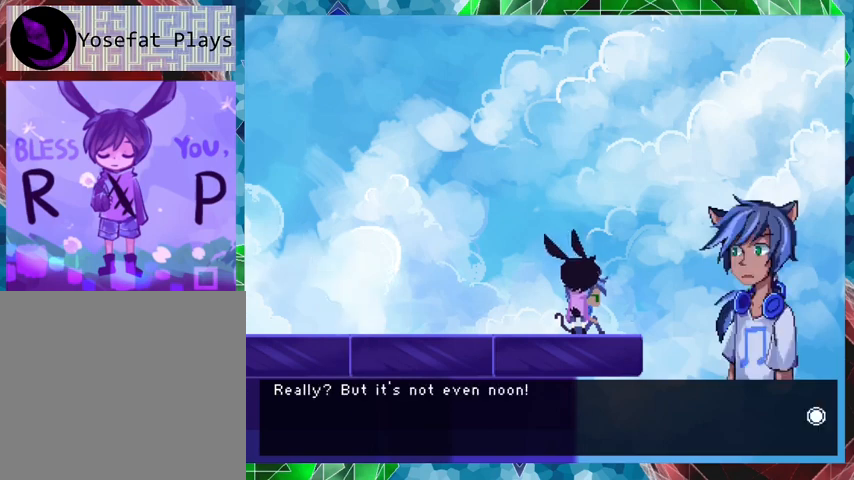
{"buttons": [], "events": [[467, "B", "up"]]}
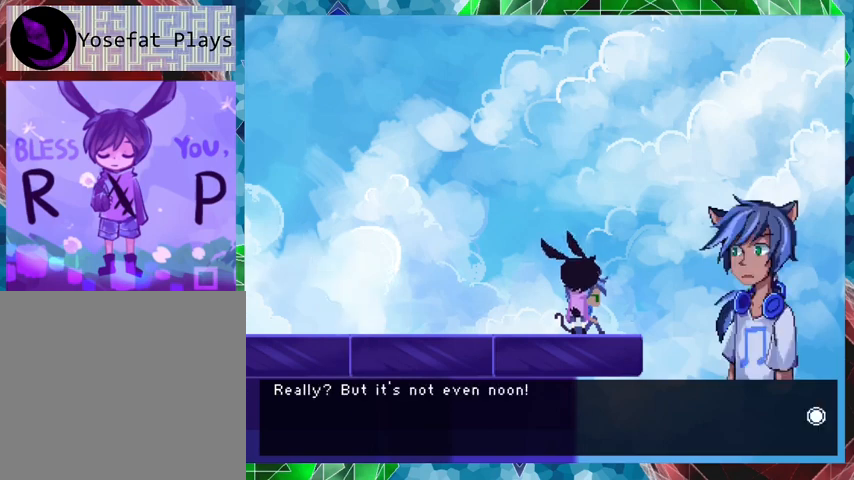
{"buttons": [], "events": []}
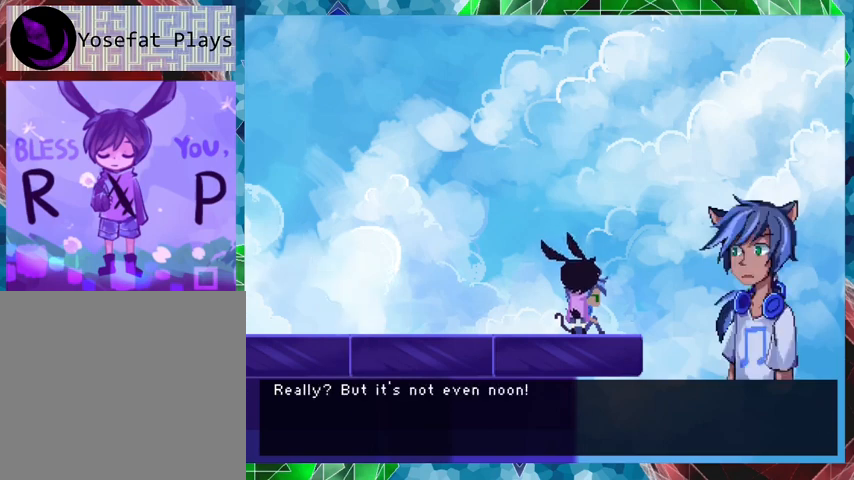
{"buttons": ["B"], "events": [[200, "B", "down"]]}
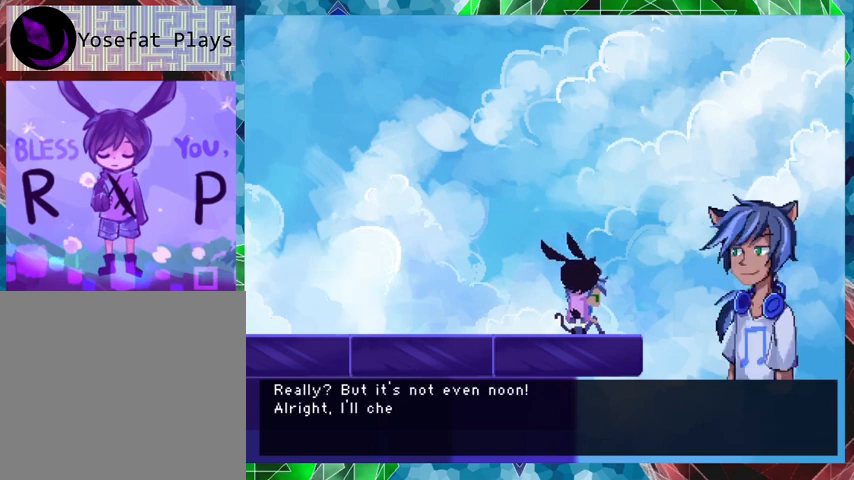
{"buttons": ["B"], "events": []}
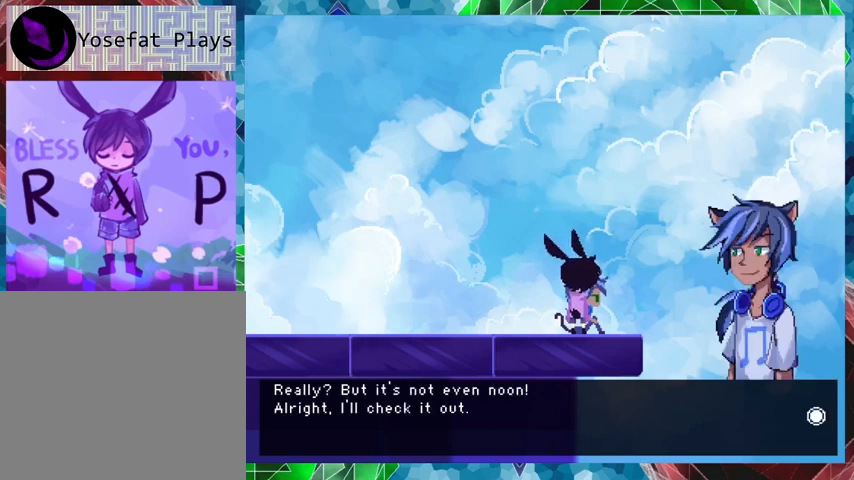
{"buttons": [], "events": [[167, "B", "up"]]}
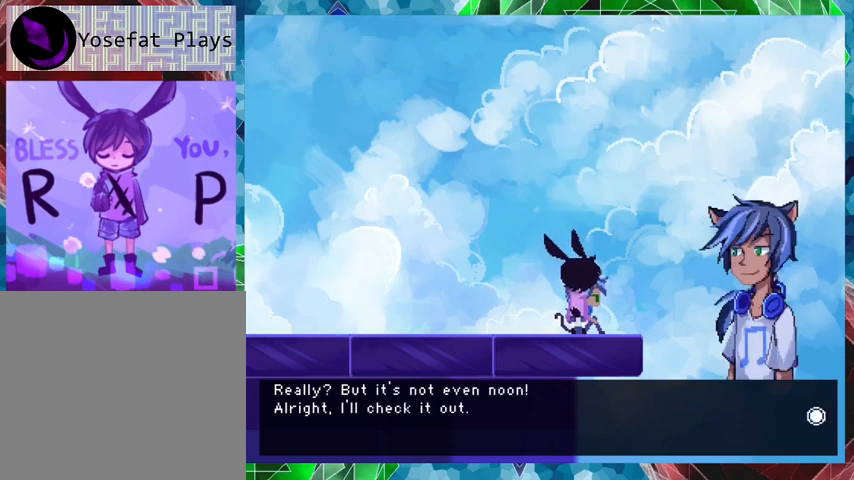
{"buttons": ["B"], "events": [[100, "B", "down"]]}
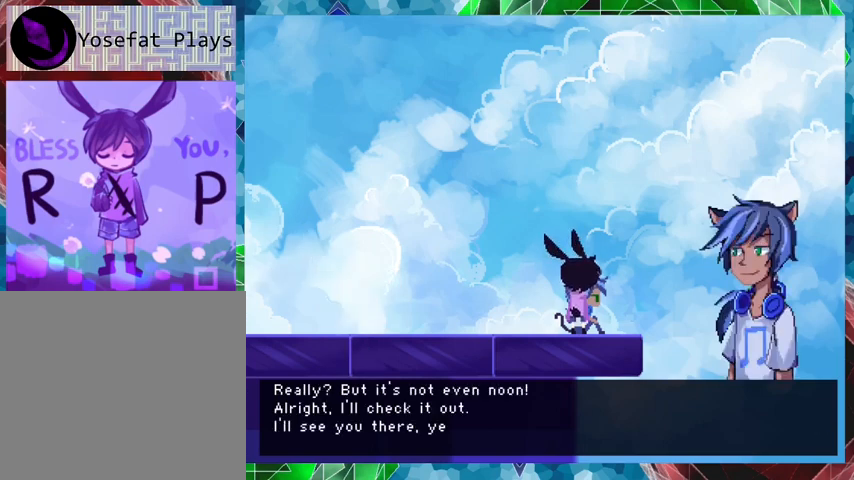
{"buttons": [], "events": [[500, "B", "up"]]}
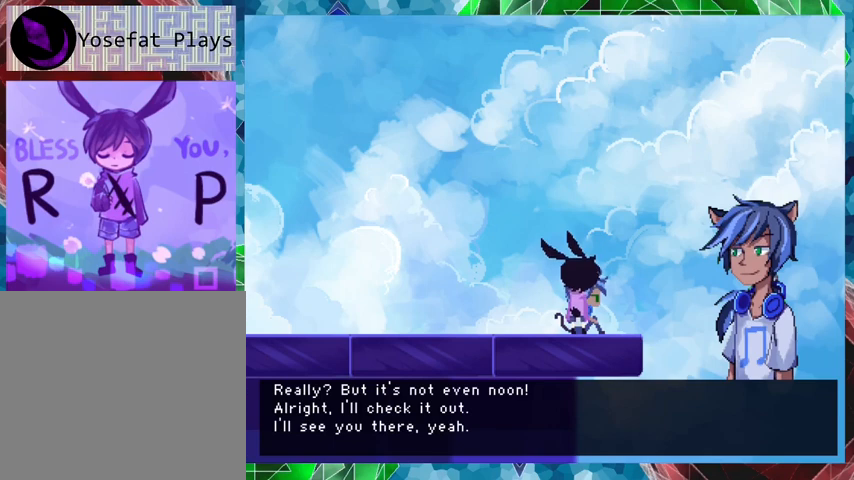
{"buttons": [], "events": []}
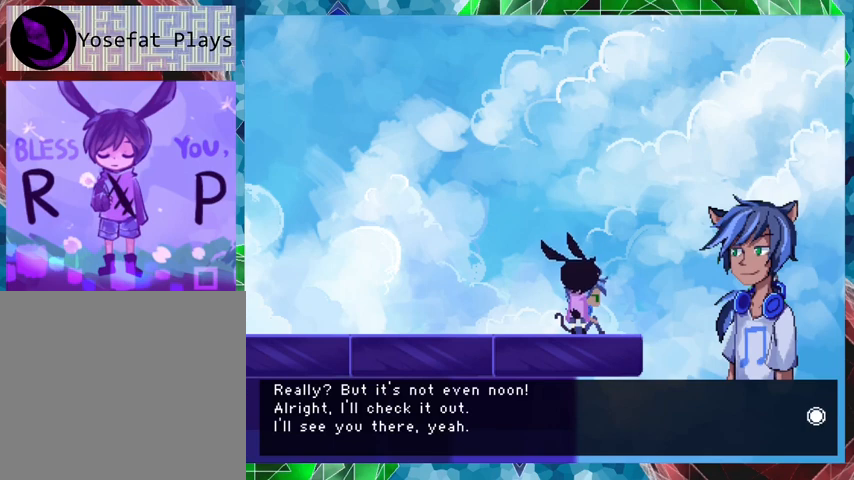
{"buttons": ["B"], "events": [[200, "B", "down"]]}
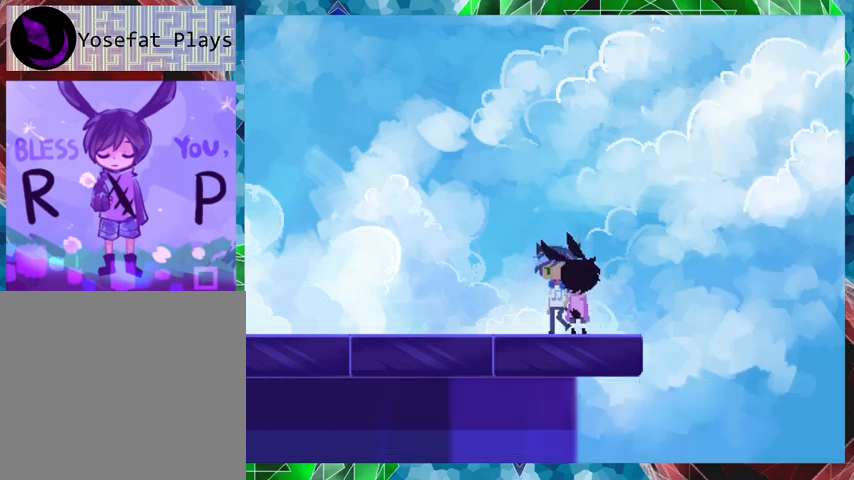
{"buttons": [], "events": [[333, "B", "up"]]}
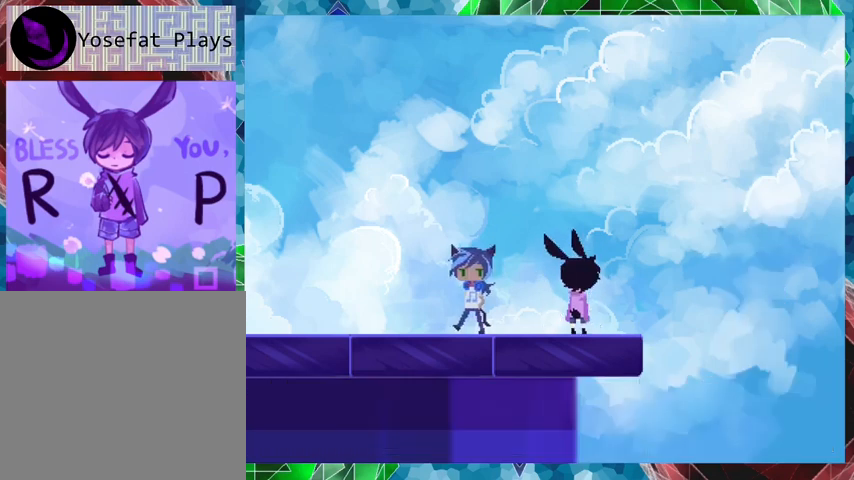
{"buttons": [], "events": []}
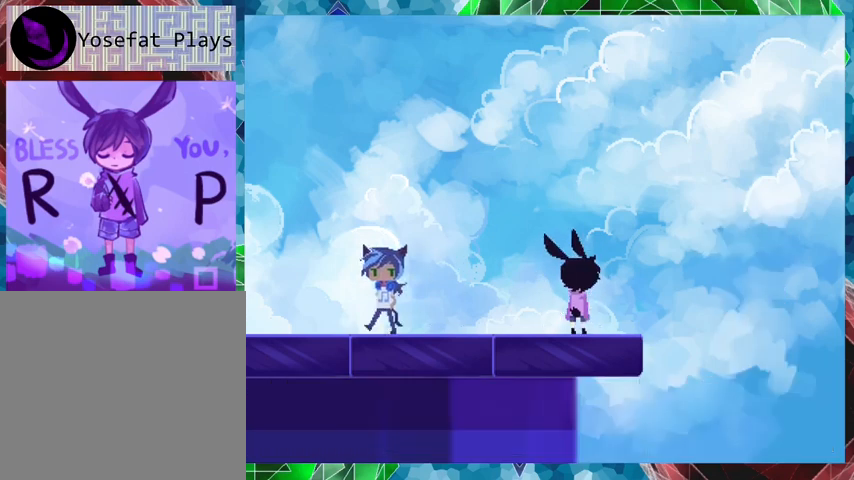
{"buttons": [], "events": []}